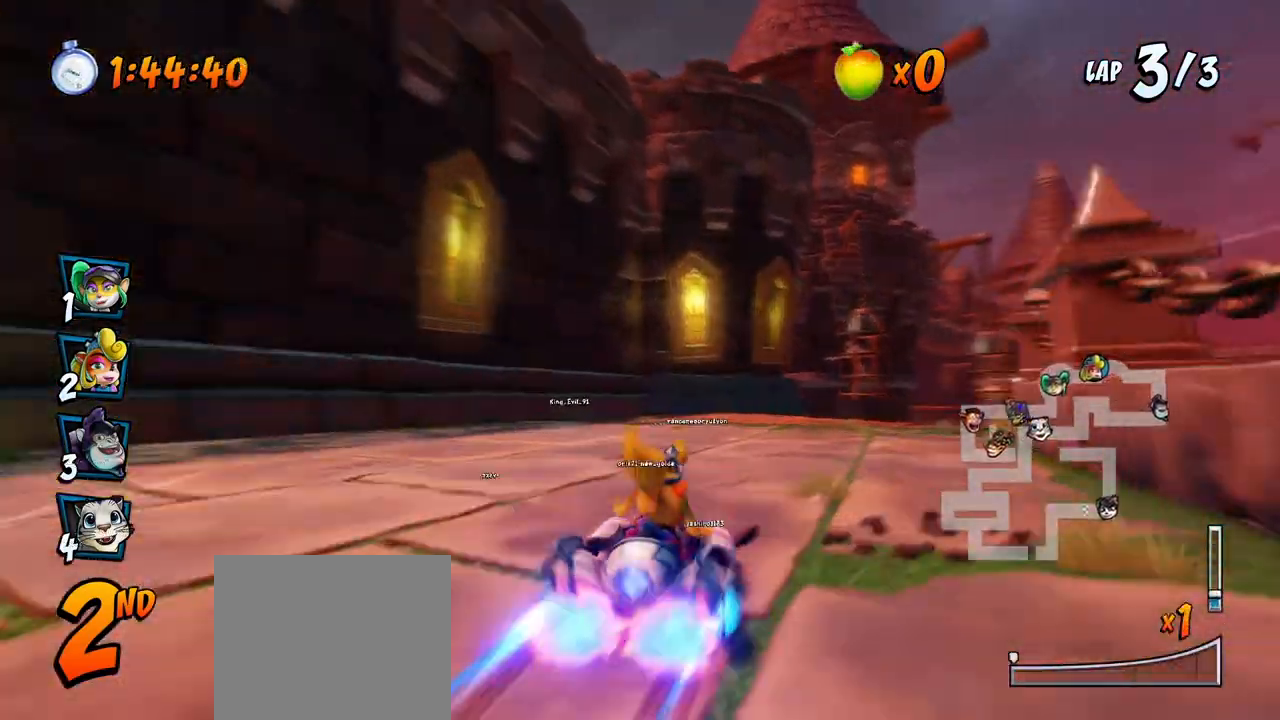
Gameplay with a controller (PlayStation layout); each line is a JSON object with the inputs held at the frame after it. "events" lists button and stick changes between this image and that frame as [ms after this image, input, new state], when the widget could be followed in between. Not read: right_stick.
{"buttons": ["CROSS", "DPAD_RIGHT"], "left_stick": "center", "events": [[17, "R2", "up"], [33, "DPAD_RIGHT", "up"], [367, "DPAD_RIGHT", "down"]]}
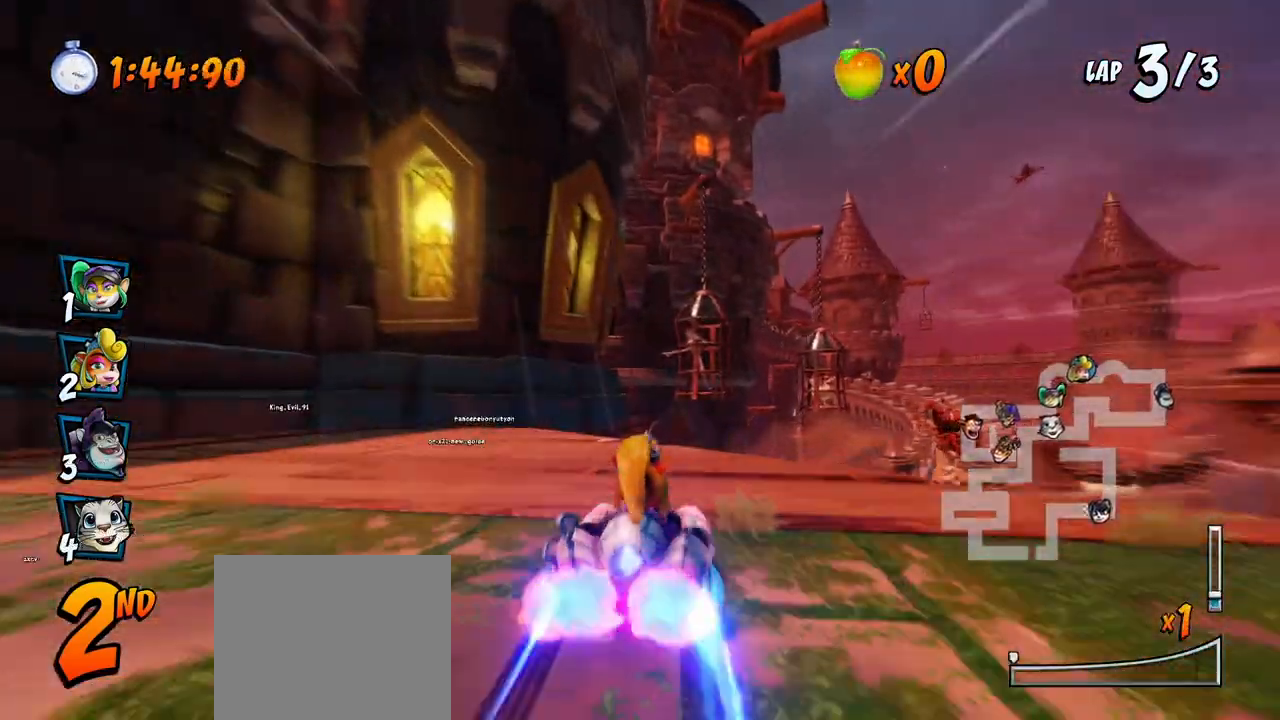
{"buttons": ["CROSS", "DPAD_DOWN", "DPAD_LEFT"], "left_stick": "center", "events": [[17, "DPAD_RIGHT", "up"], [100, "R2", "down"], [267, "R2", "up"], [433, "DPAD_LEFT", "down"], [467, "DPAD_DOWN", "down"]]}
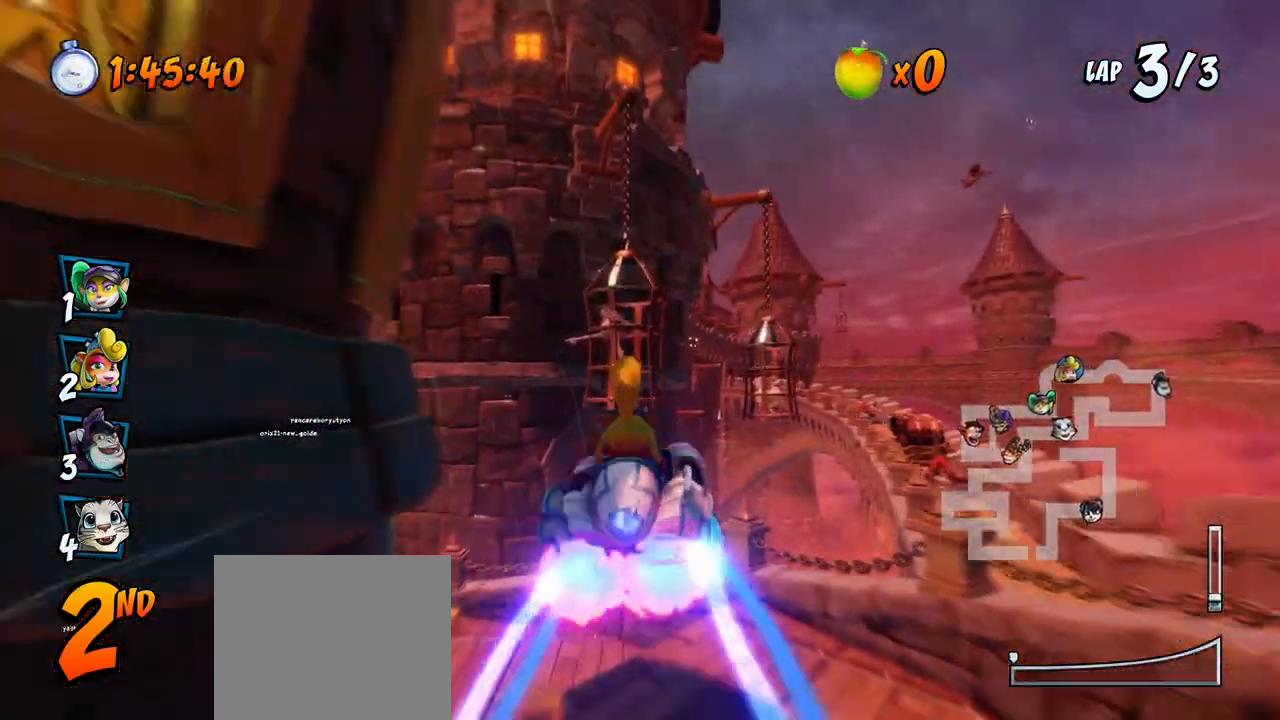
{"buttons": ["CROSS", "SQUARE", "DPAD_LEFT"], "left_stick": "center", "events": [[67, "SQUARE", "down"], [83, "CROSS", "up"], [483, "DPAD_DOWN", "up"], [500, "CROSS", "down"]]}
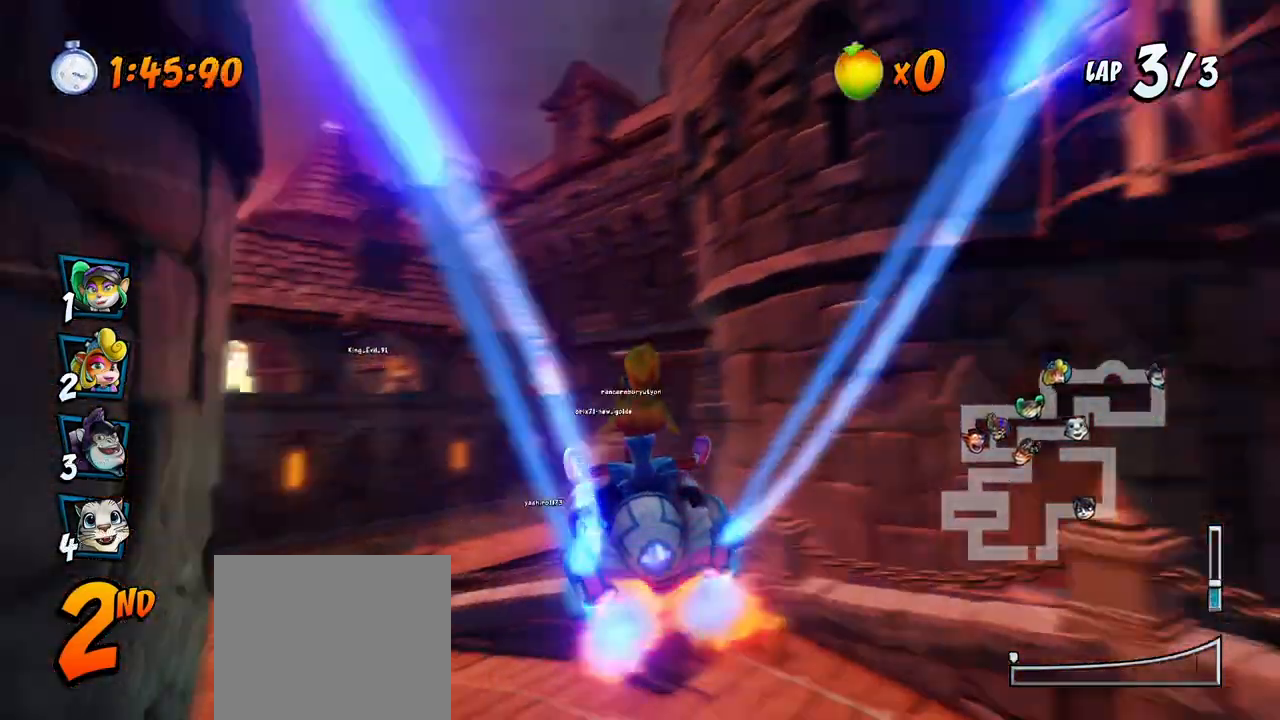
{"buttons": ["CROSS"], "left_stick": "center", "events": [[17, "DPAD_LEFT", "up"], [17, "SQUARE", "up"], [300, "DPAD_LEFT", "down"], [417, "DPAD_LEFT", "up"]]}
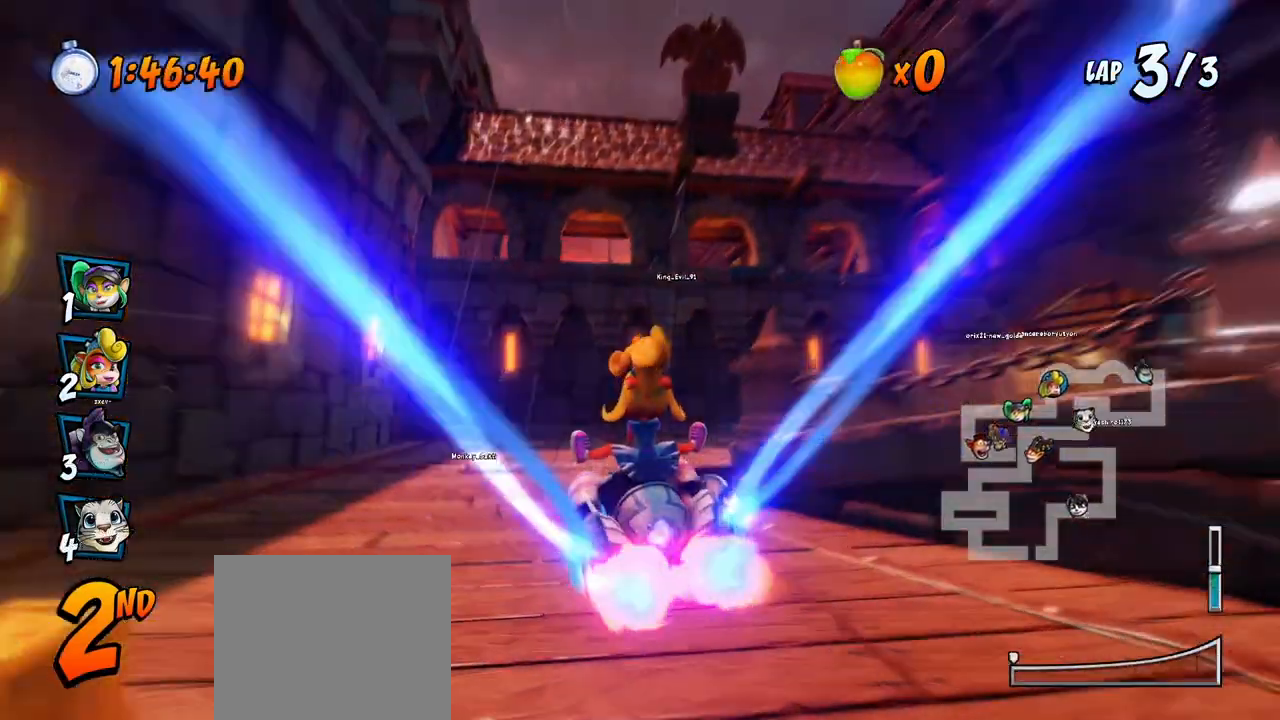
{"buttons": ["SQUARE", "R2", "DPAD_DOWN", "DPAD_RIGHT"], "left_stick": "center", "events": [[250, "DPAD_DOWN", "down"], [250, "DPAD_RIGHT", "down"], [367, "R2", "down"], [367, "SQUARE", "down"], [383, "CROSS", "up"]]}
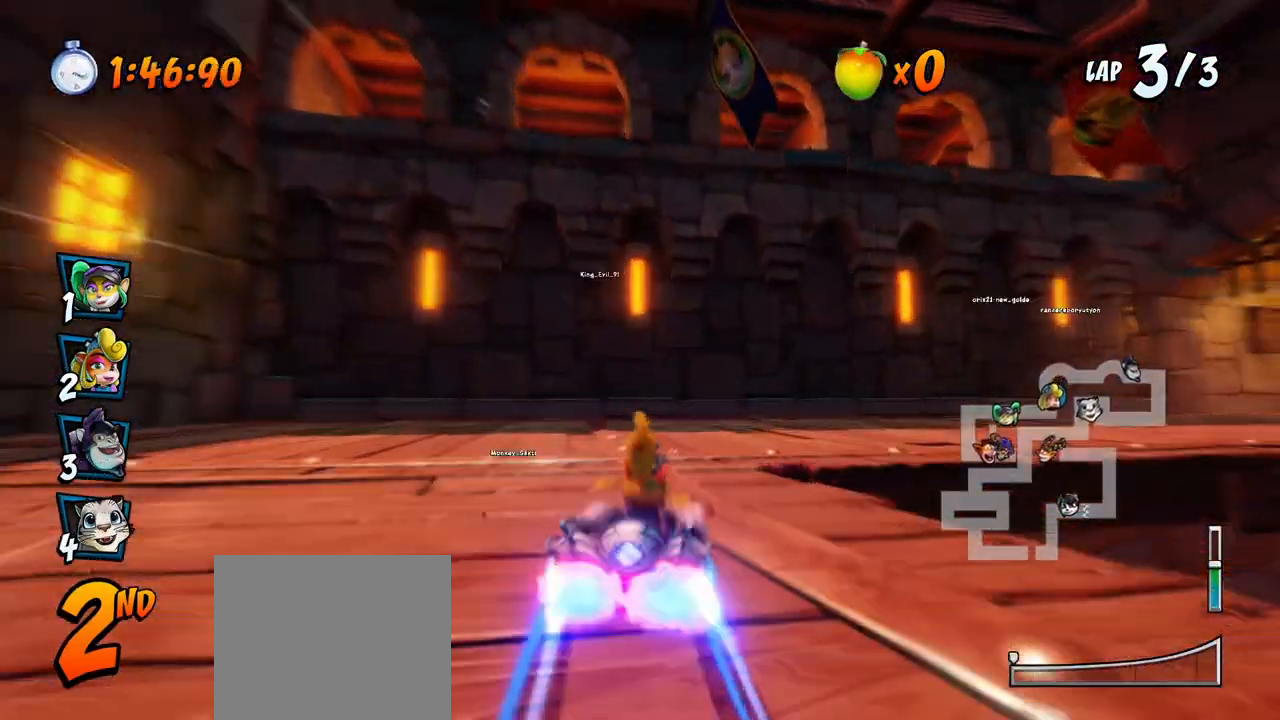
{"buttons": ["CROSS", "R2", "DPAD_RIGHT"], "left_stick": "center", "events": [[250, "CROSS", "down"], [267, "R2", "up"], [267, "SQUARE", "up"], [383, "R2", "down"], [450, "DPAD_DOWN", "up"]]}
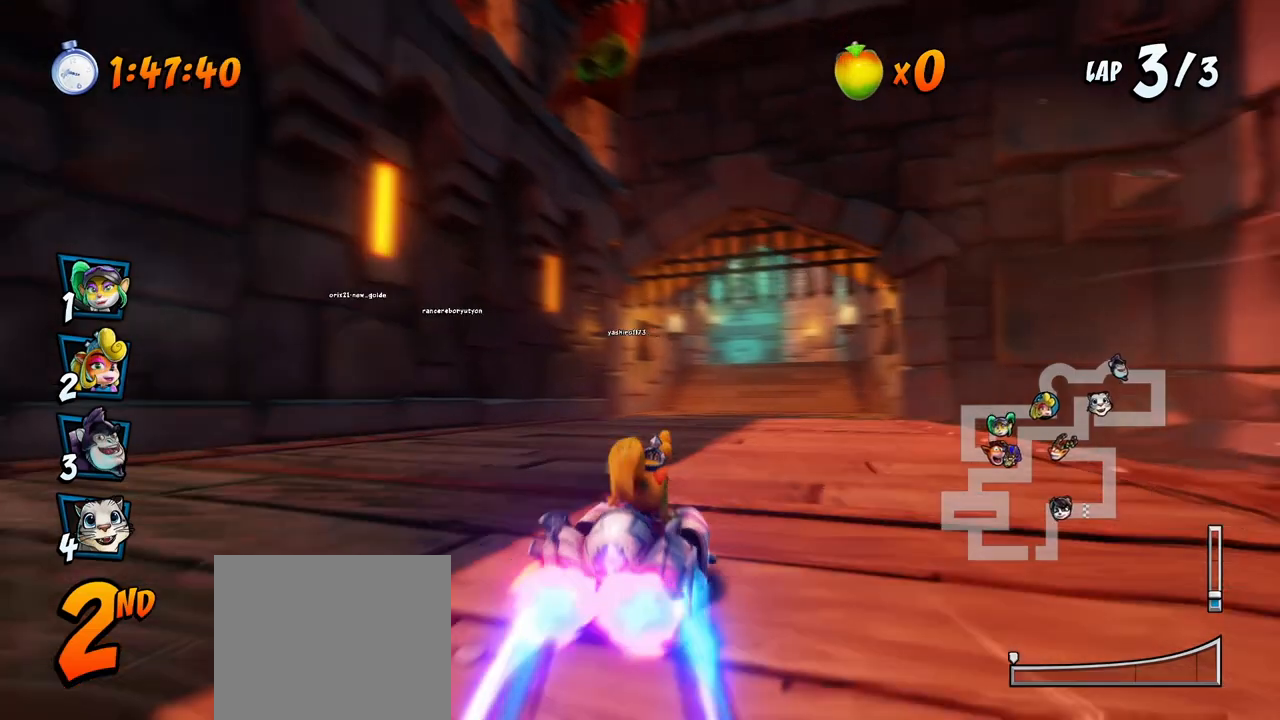
{"buttons": ["CROSS", "R2", "DPAD_LEFT"], "left_stick": "center", "events": [[33, "DPAD_RIGHT", "up"], [200, "DPAD_LEFT", "down"]]}
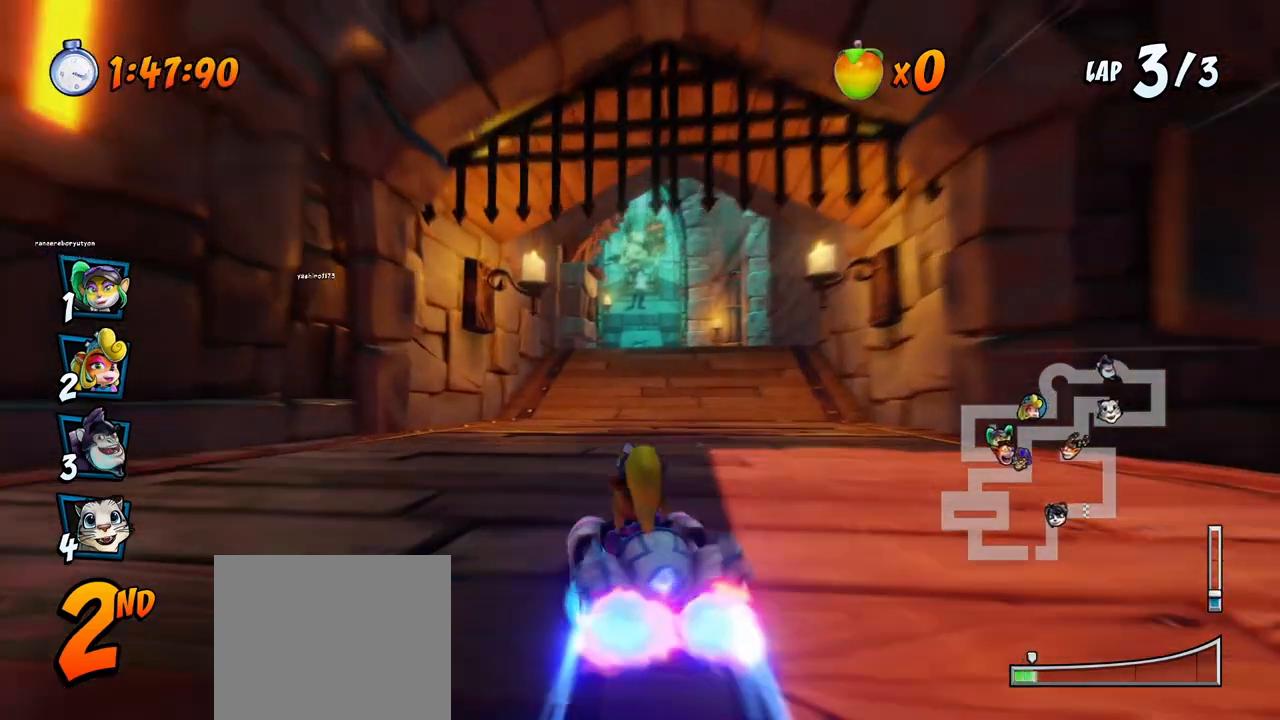
{"buttons": ["CROSS", "R2", "DPAD_UP", "DPAD_RIGHT"], "left_stick": "center", "events": [[33, "DPAD_UP", "down"], [67, "DPAD_LEFT", "up"], [67, "DPAD_RIGHT", "down"], [67, "DPAD_UP", "up"], [267, "DPAD_UP", "down"]]}
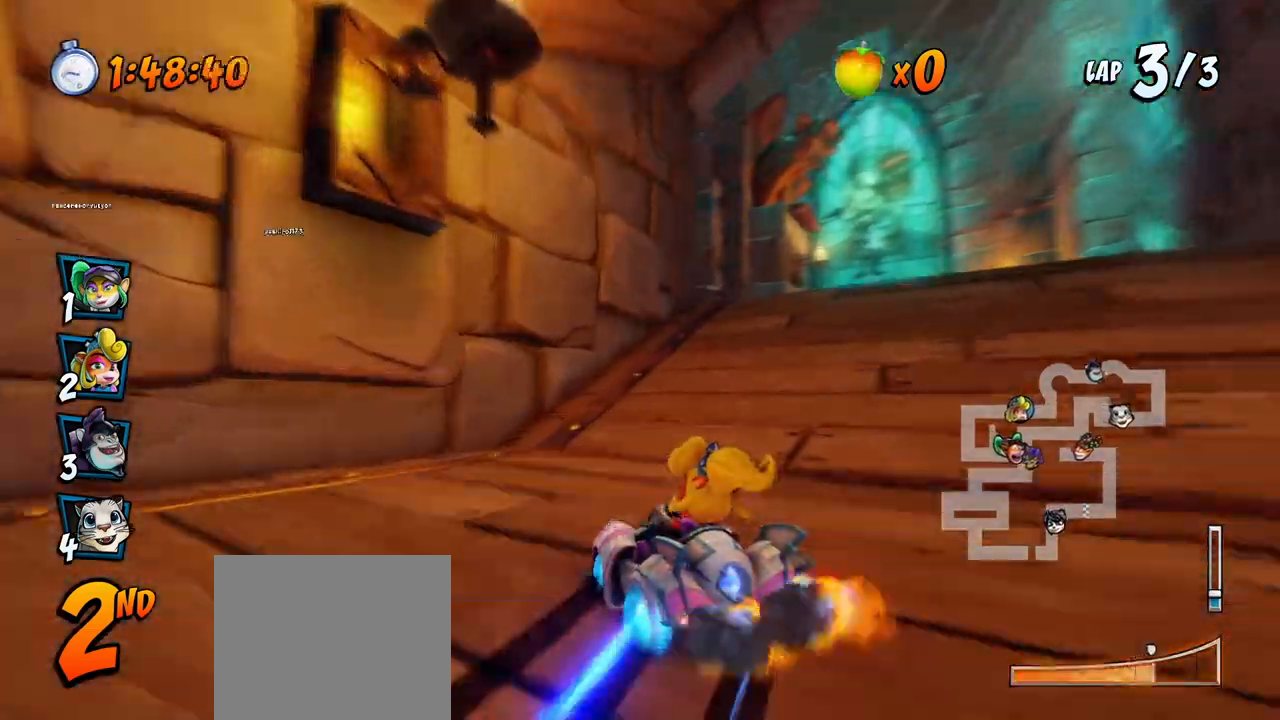
{"buttons": ["CROSS", "R2", "DPAD_UP", "DPAD_LEFT"], "left_stick": "center", "events": [[67, "DPAD_RIGHT", "up"], [83, "DPAD_LEFT", "down"], [117, "L1", "down"], [217, "R2", "up"], [300, "R2", "down"], [333, "L1", "up"]]}
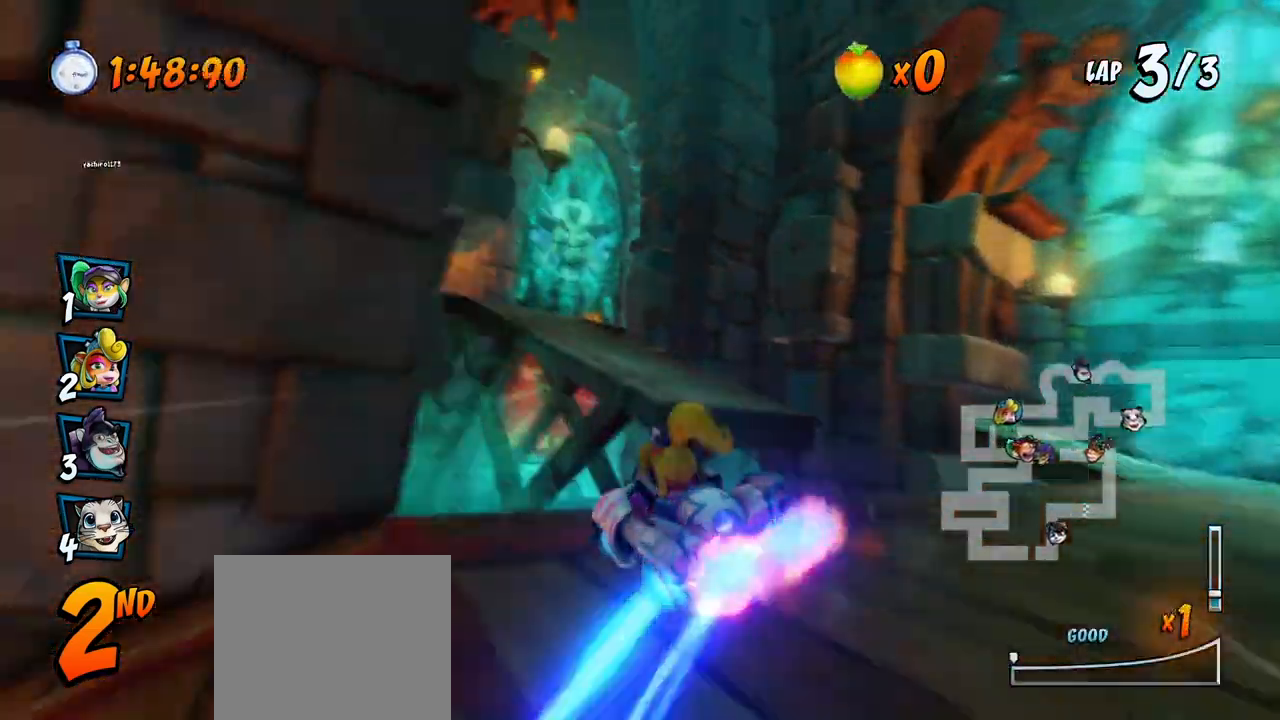
{"buttons": ["CROSS"], "left_stick": "center", "events": [[283, "DPAD_UP", "up"], [300, "DPAD_LEFT", "up"], [300, "R2", "up"]]}
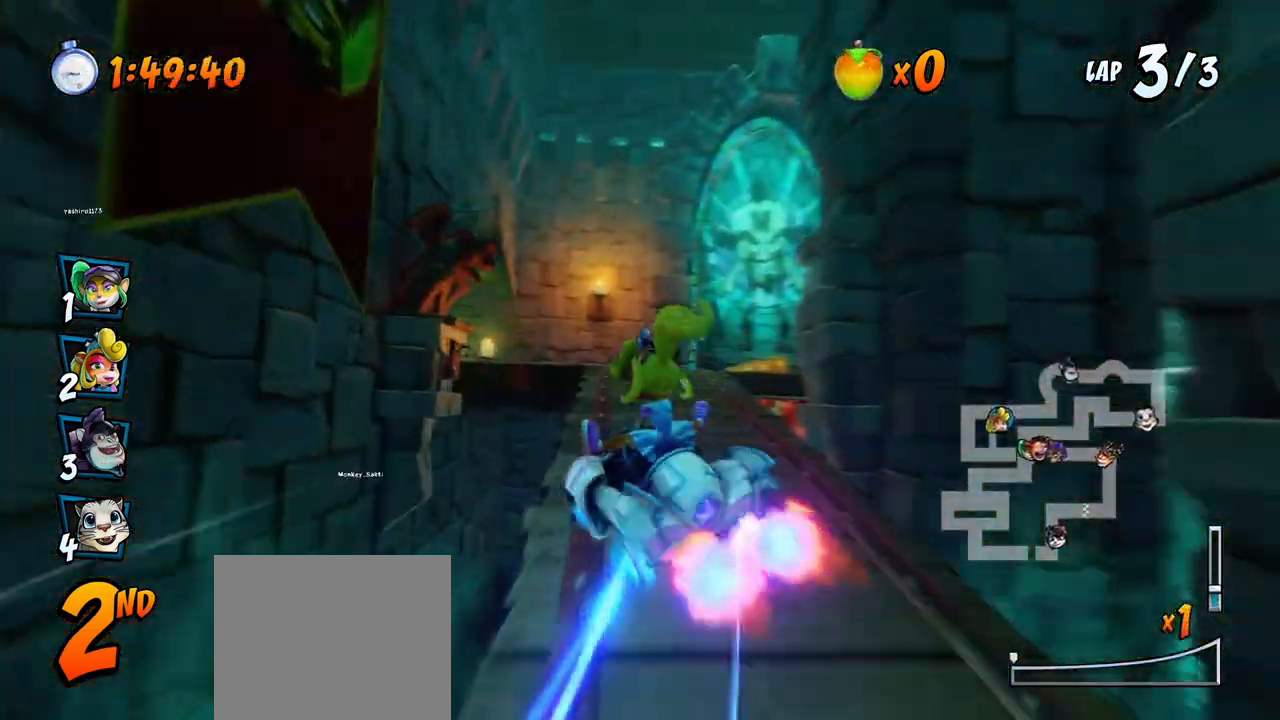
{"buttons": ["CROSS"], "left_stick": "center", "events": [[117, "DPAD_LEFT", "down"], [283, "DPAD_LEFT", "up"]]}
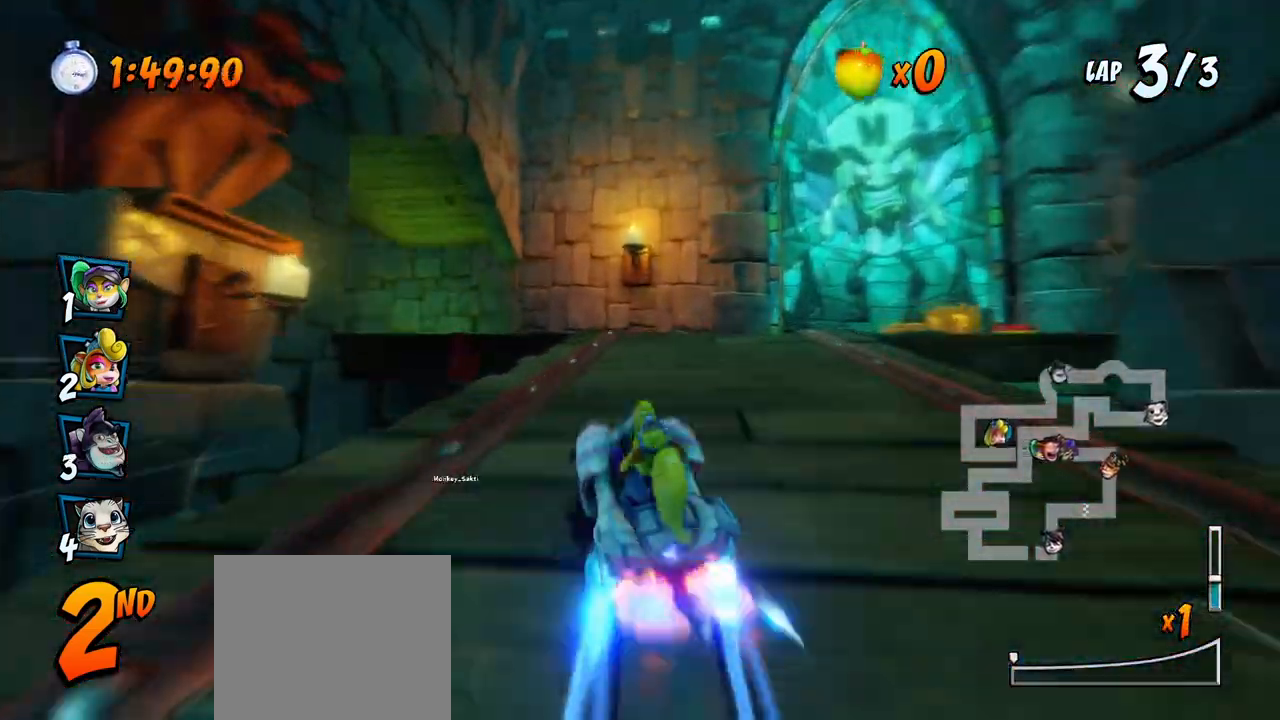
{"buttons": ["CROSS", "DPAD_DOWN", "DPAD_LEFT"], "left_stick": "center", "events": [[33, "DPAD_LEFT", "down"], [67, "DPAD_DOWN", "down"], [100, "R2", "down"], [117, "CROSS", "up"], [117, "SQUARE", "down"], [433, "R2", "up"], [450, "CROSS", "down"], [467, "SQUARE", "up"]]}
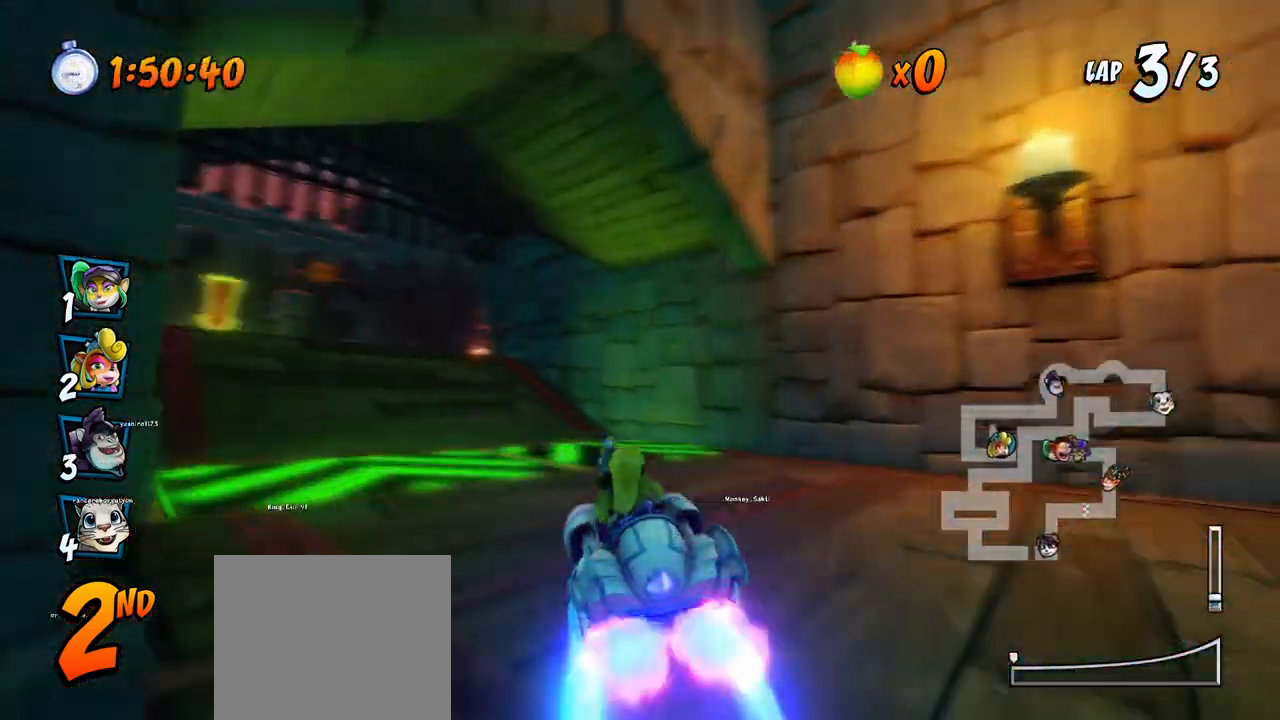
{"buttons": ["CROSS", "DPAD_RIGHT"], "left_stick": "center", "events": [[67, "DPAD_DOWN", "up"], [217, "DPAD_LEFT", "up"], [483, "DPAD_RIGHT", "down"]]}
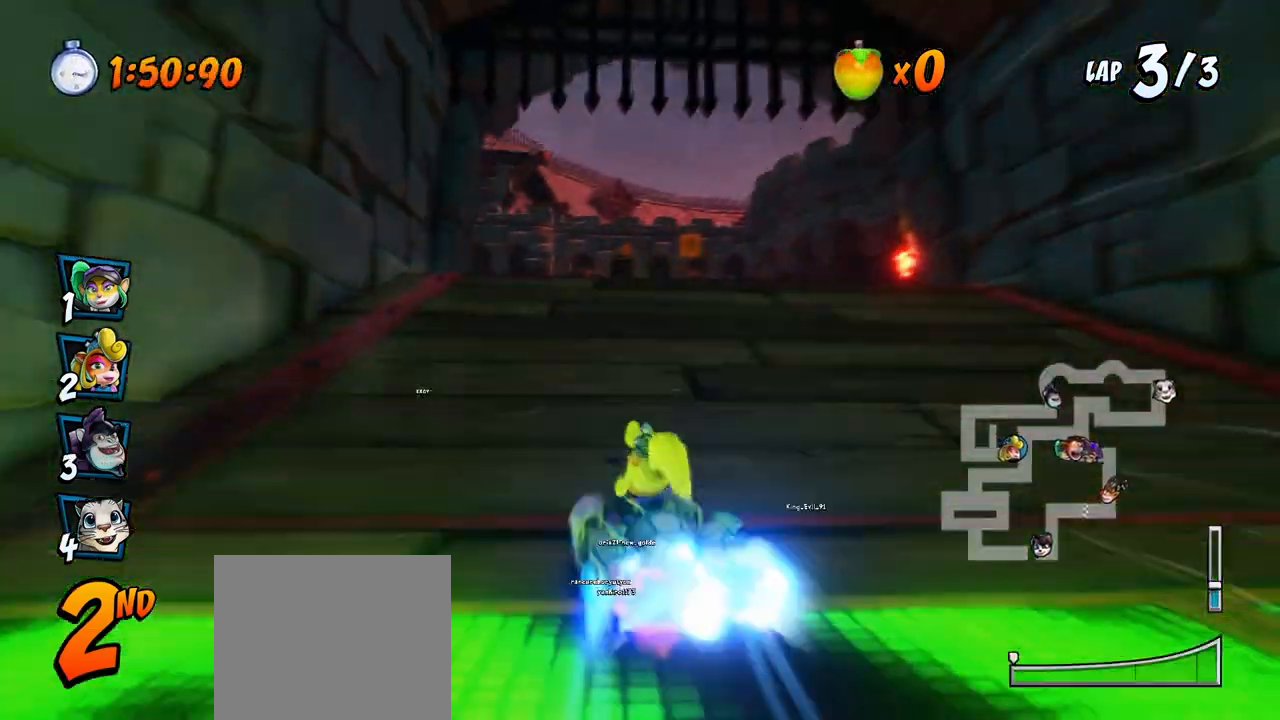
{"buttons": ["CROSS", "R2"], "left_stick": "center", "events": [[83, "DPAD_RIGHT", "up"], [283, "R2", "down"]]}
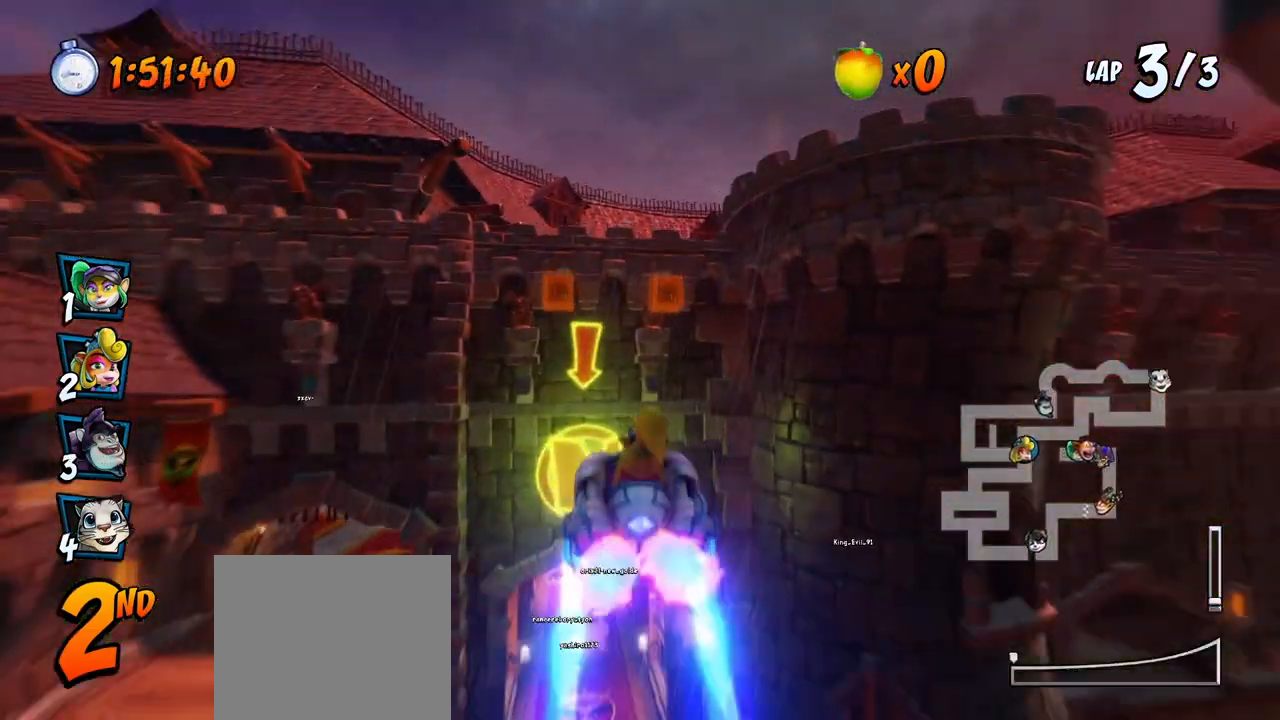
{"buttons": ["CROSS"], "left_stick": "center", "events": [[250, "R2", "up"]]}
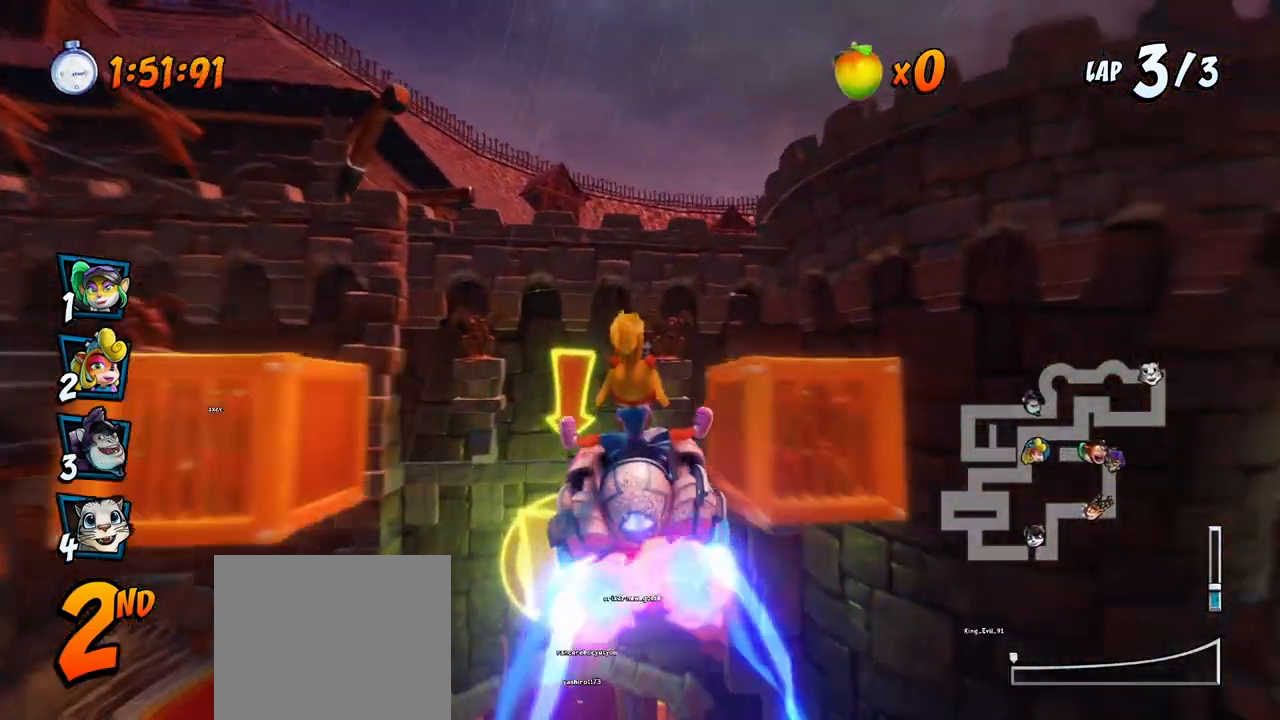
{"buttons": ["CROSS"], "left_stick": "center", "events": [[150, "DPAD_LEFT", "down"], [267, "DPAD_LEFT", "up"]]}
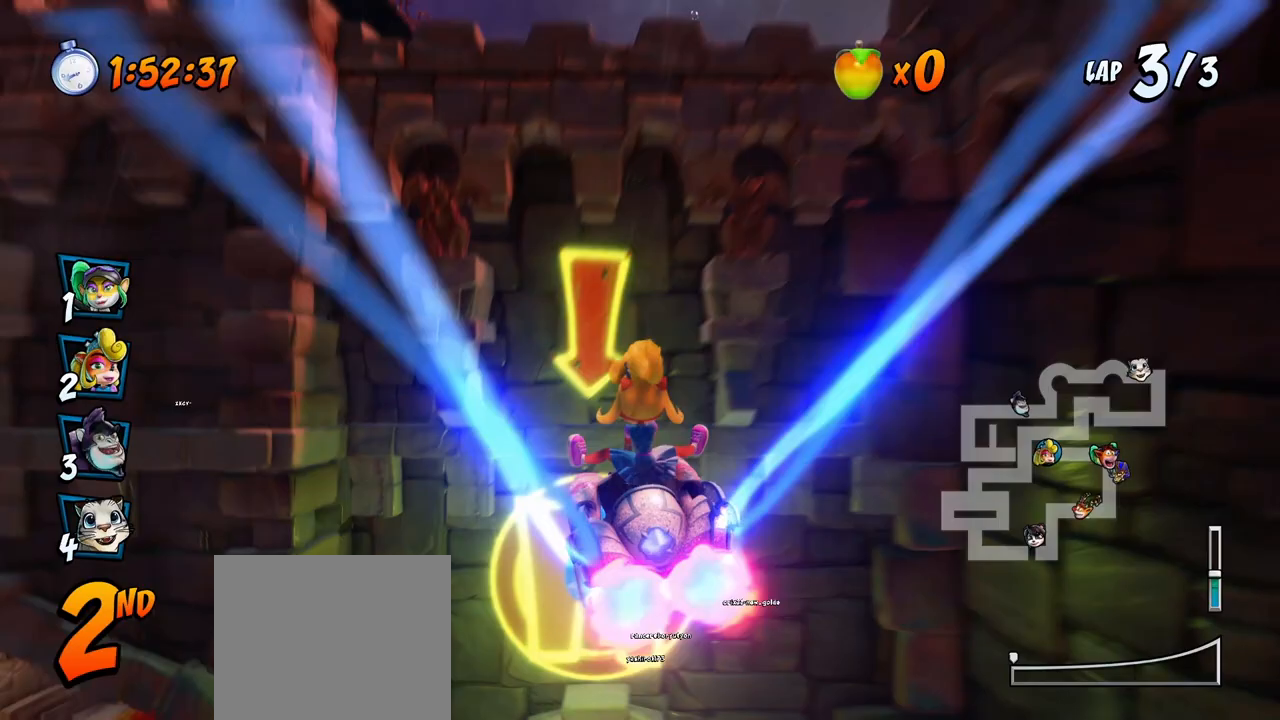
{"buttons": ["CROSS", "R2"], "left_stick": "center", "events": [[333, "R2", "down"], [350, "DPAD_LEFT", "down"], [483, "DPAD_LEFT", "up"]]}
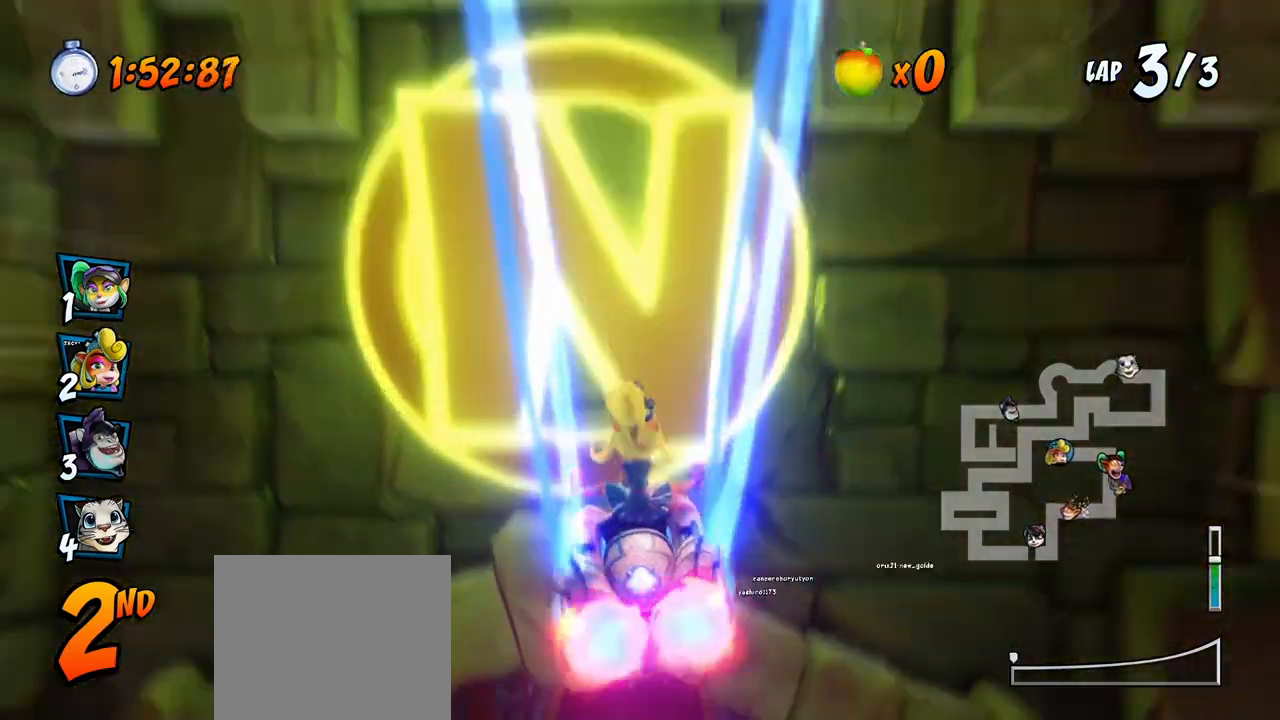
{"buttons": ["CROSS", "R2", "DPAD_UP"], "left_stick": "center", "events": [[233, "DPAD_RIGHT", "down"], [333, "DPAD_UP", "down"], [500, "DPAD_RIGHT", "up"]]}
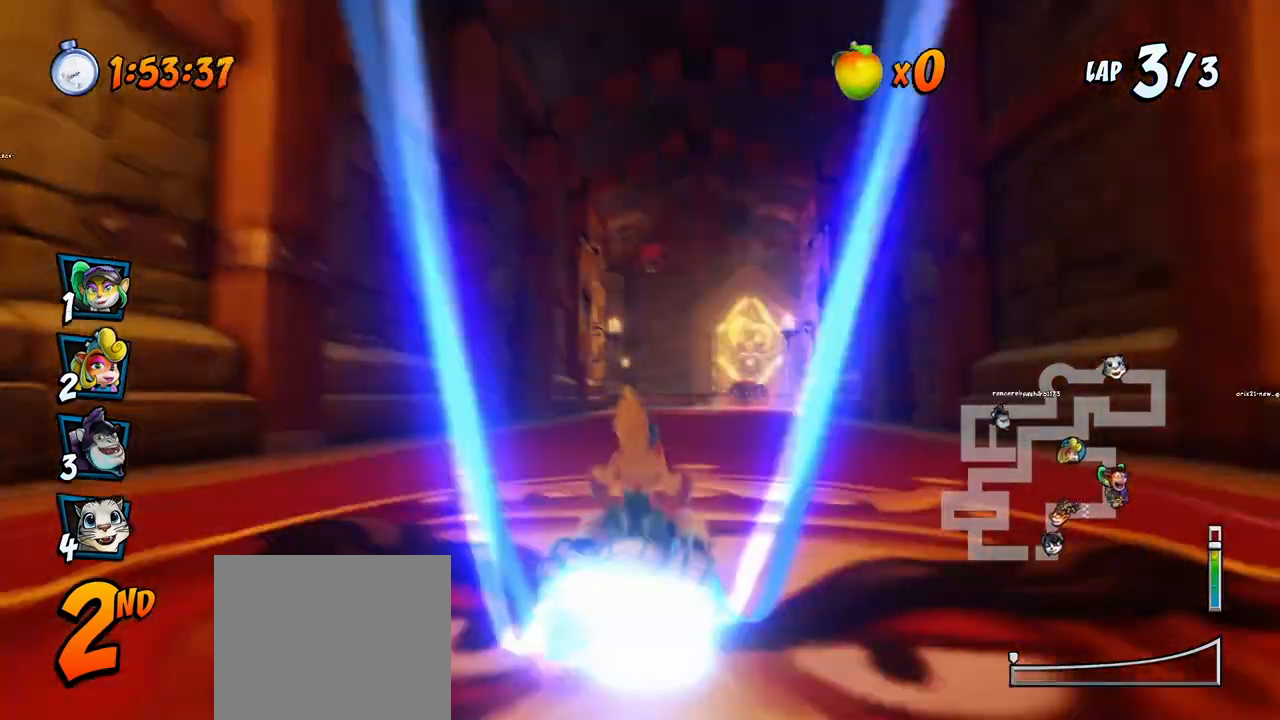
{"buttons": ["CROSS", "R2", "DPAD_UP", "DPAD_LEFT"], "left_stick": "center", "events": [[17, "DPAD_LEFT", "down"], [33, "DPAD_UP", "up"], [333, "DPAD_LEFT", "up"], [333, "DPAD_UP", "down"], [350, "DPAD_RIGHT", "down"], [350, "DPAD_UP", "up"], [450, "DPAD_UP", "down"], [467, "DPAD_LEFT", "down"], [467, "DPAD_RIGHT", "up"]]}
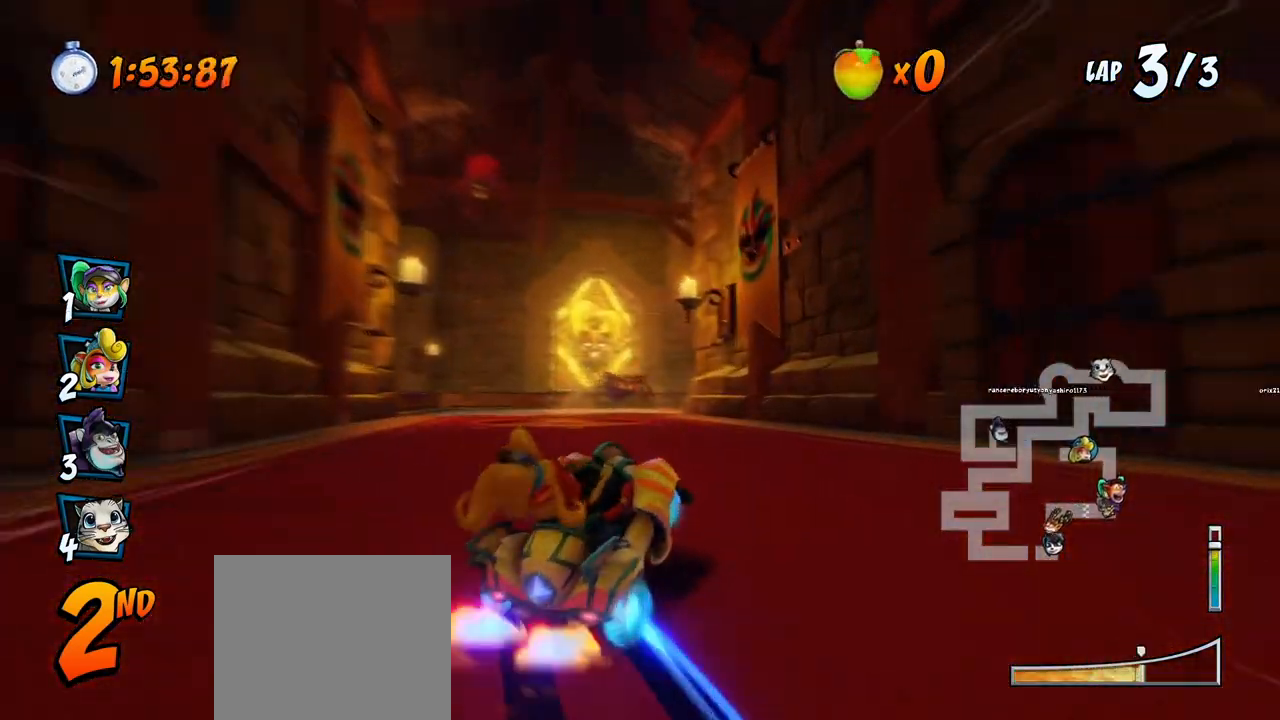
{"buttons": ["CROSS"], "left_stick": "center", "events": [[17, "DPAD_UP", "up"], [217, "DPAD_UP", "down"], [233, "L1", "down"], [450, "DPAD_UP", "up"], [467, "L1", "up"], [483, "DPAD_LEFT", "up"], [500, "R2", "up"]]}
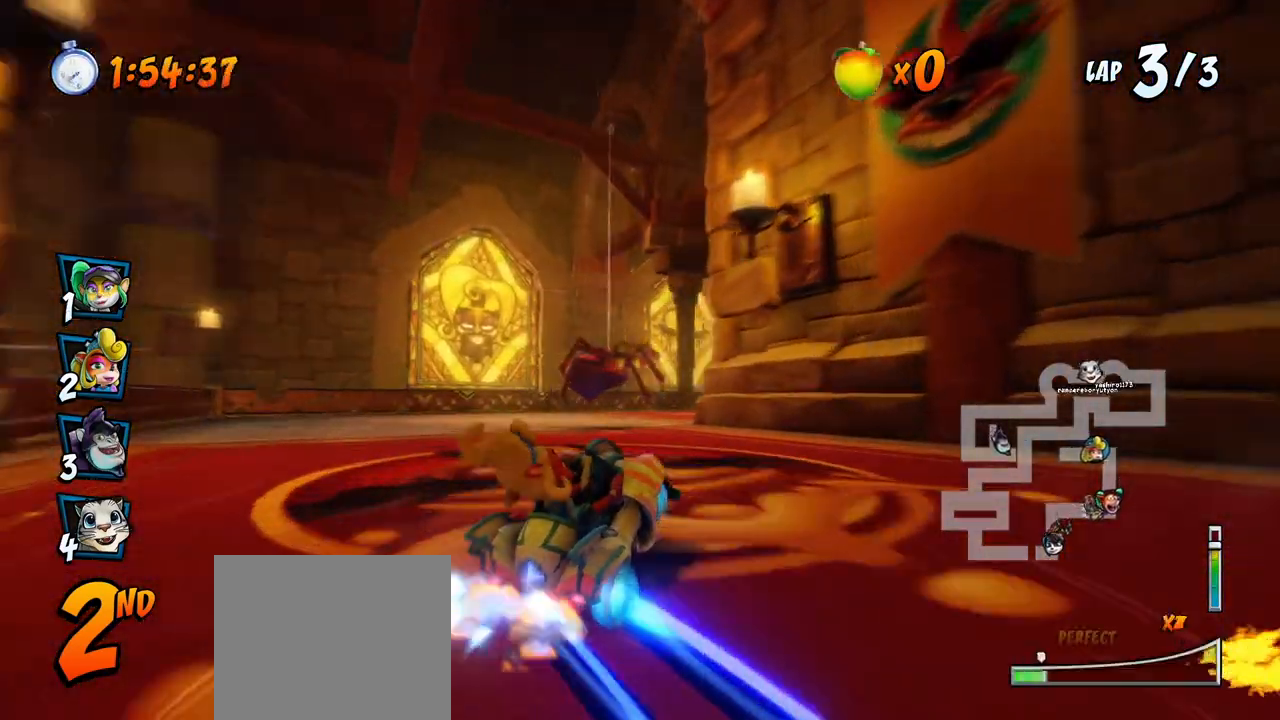
{"buttons": ["SQUARE", "R2", "DPAD_DOWN", "DPAD_RIGHT"], "left_stick": "center", "events": [[33, "DPAD_DOWN", "down"], [50, "DPAD_RIGHT", "down"], [133, "R2", "down"], [150, "SQUARE", "down"], [167, "CROSS", "up"]]}
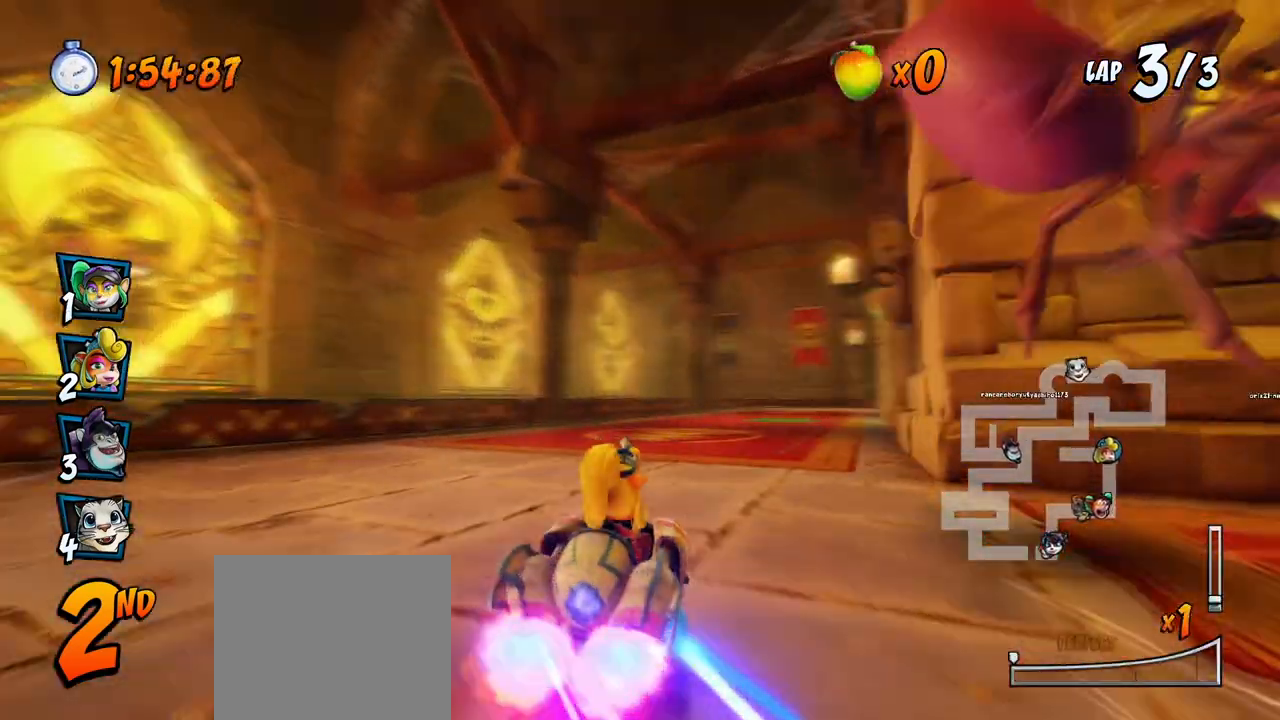
{"buttons": ["CROSS", "R2", "DPAD_LEFT"], "left_stick": "center", "events": [[17, "CROSS", "down"], [50, "SQUARE", "up"], [83, "DPAD_DOWN", "up"], [167, "DPAD_UP", "down"], [183, "DPAD_LEFT", "down"], [183, "DPAD_RIGHT", "up"], [200, "DPAD_UP", "up"]]}
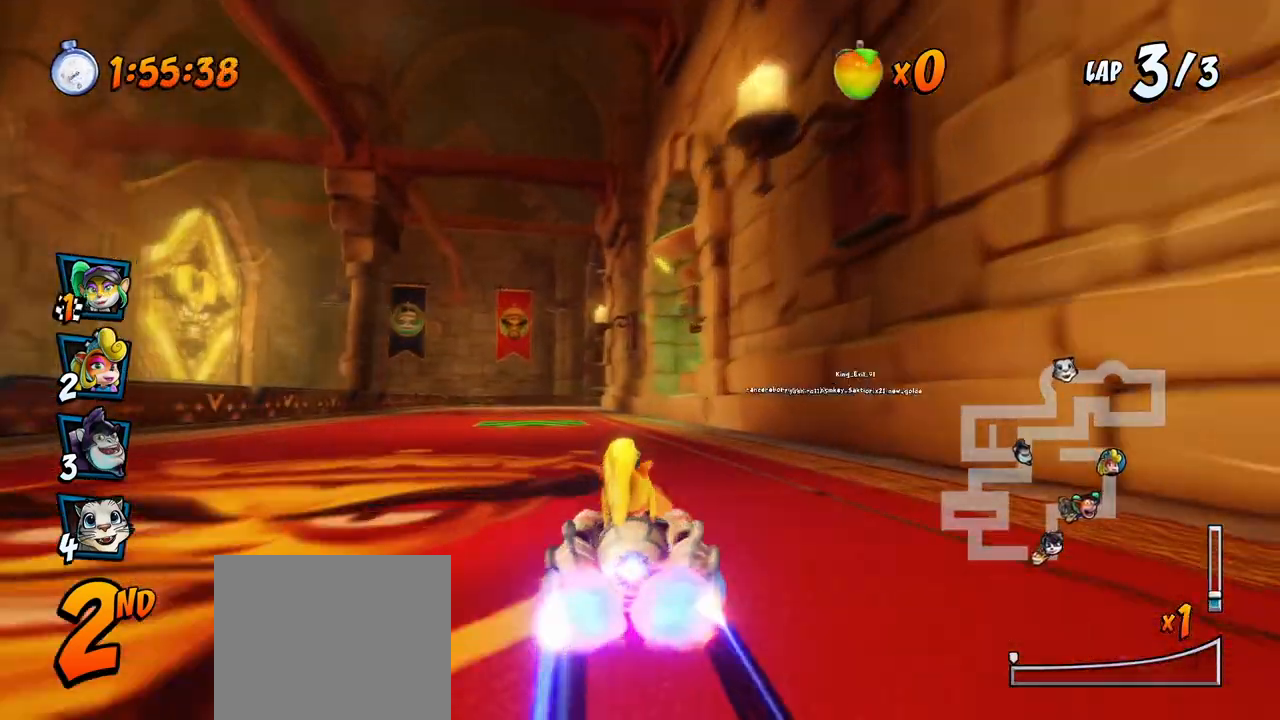
{"buttons": ["CROSS"], "left_stick": "center", "events": [[83, "DPAD_LEFT", "up"], [83, "DPAD_RIGHT", "down"], [83, "DPAD_UP", "down"], [100, "DPAD_UP", "up"], [233, "DPAD_RIGHT", "up"], [233, "R2", "up"]]}
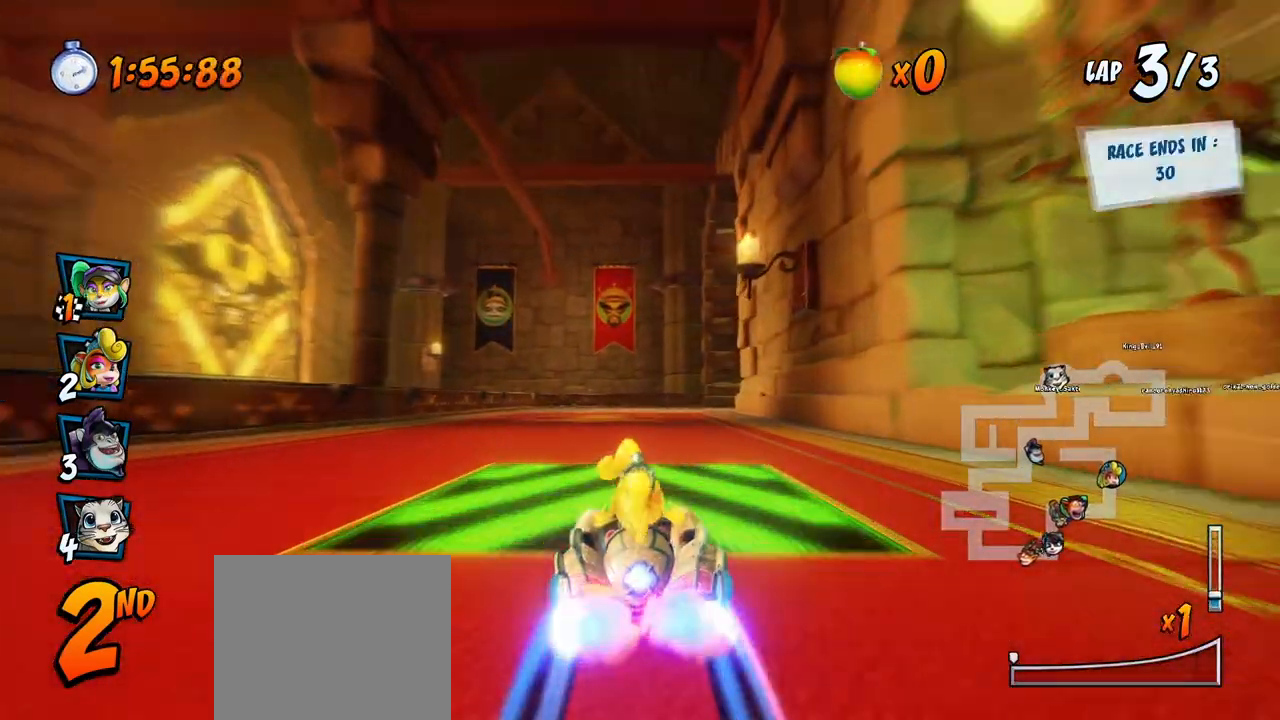
{"buttons": ["CROSS"], "left_stick": "center", "events": [[17, "DPAD_RIGHT", "down"], [150, "DPAD_RIGHT", "up"]]}
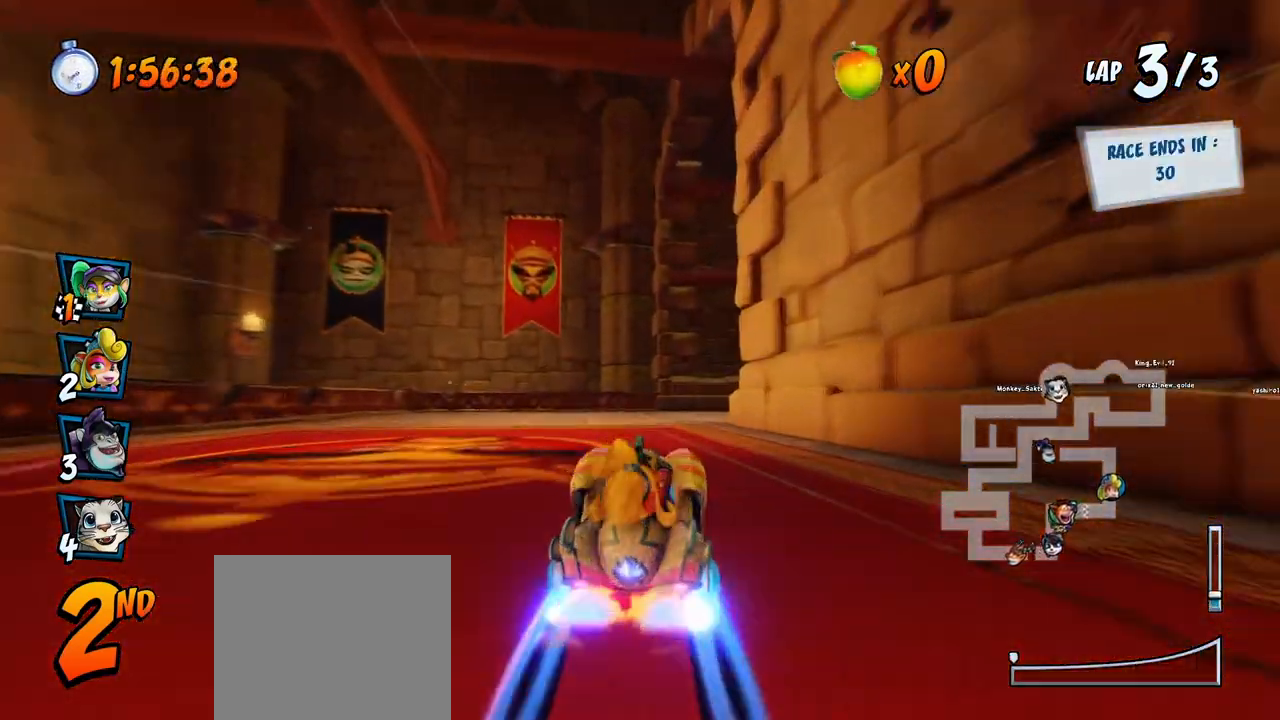
{"buttons": ["SQUARE", "R2", "DPAD_DOWN", "DPAD_RIGHT"], "left_stick": "center", "events": [[83, "DPAD_DOWN", "down"], [83, "DPAD_RIGHT", "down"], [200, "R2", "down"], [217, "SQUARE", "down"], [233, "CROSS", "up"]]}
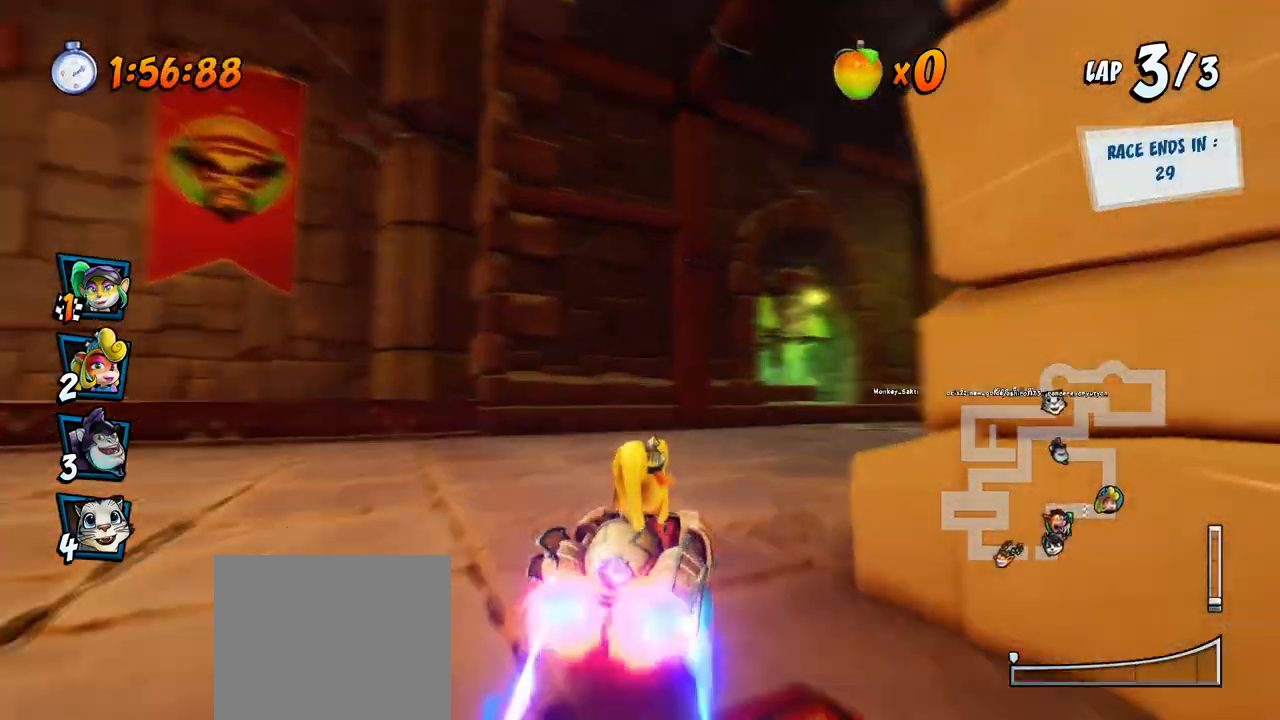
{"buttons": ["CROSS", "R2"], "left_stick": "center", "events": [[150, "CROSS", "down"], [167, "R2", "up"], [167, "SQUARE", "up"], [367, "R2", "down"], [383, "DPAD_DOWN", "up"], [400, "DPAD_RIGHT", "up"]]}
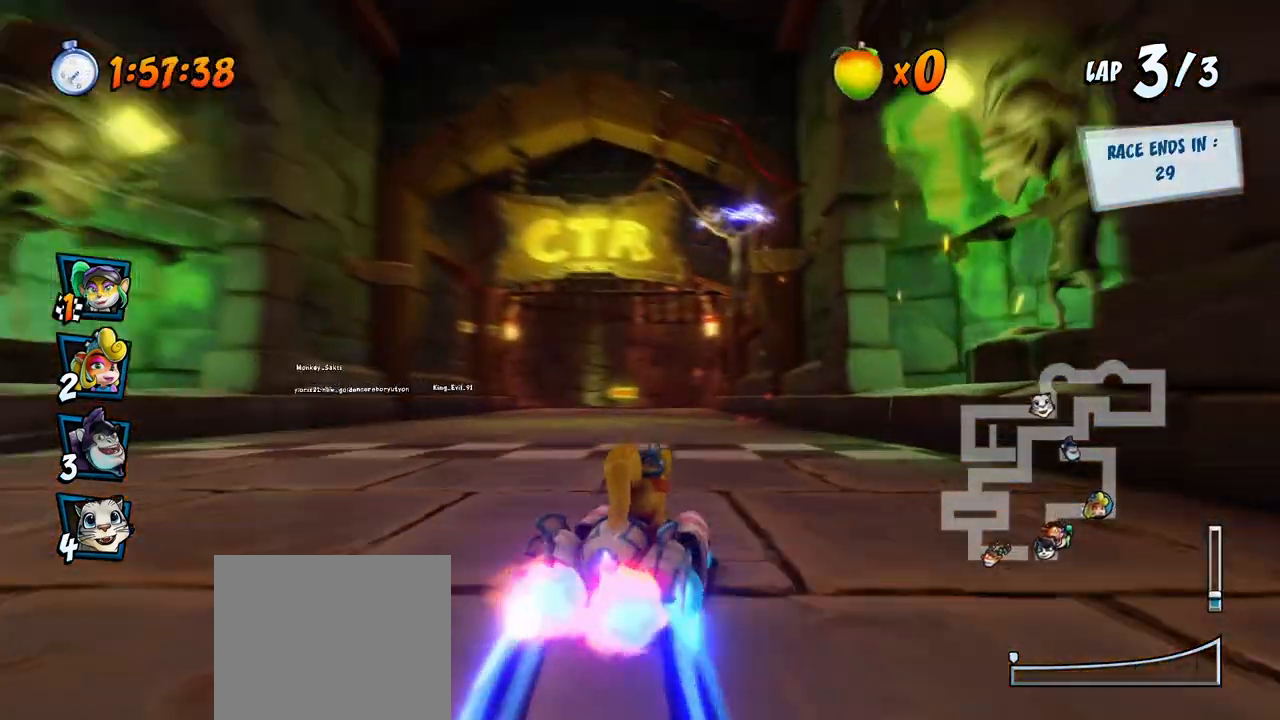
{"buttons": [], "left_stick": "center", "events": [[17, "R2", "up"], [450, "CROSS", "up"]]}